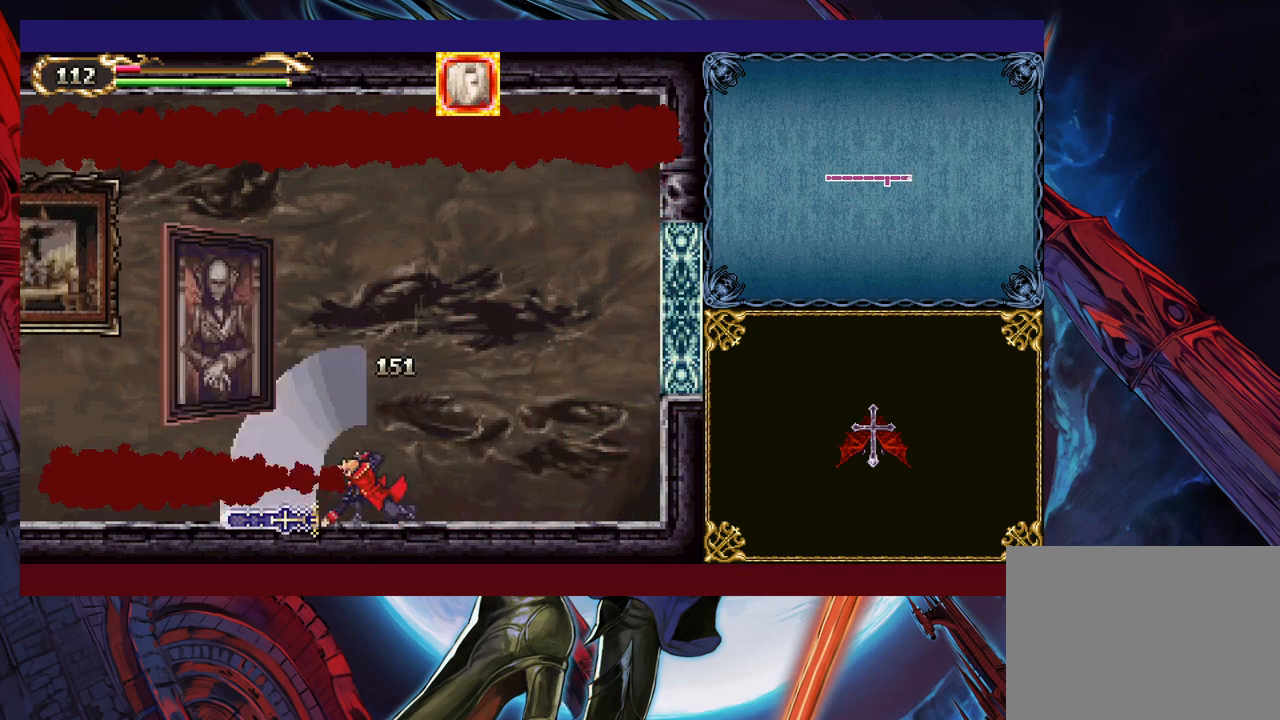
Gameplay with a controller (Xbox layout); each line is a JSON object with the inputs held at the frame after it. "events" lists button and stick changes between this image and that frame as [ms after this image, input, new state], when the widget could be followed in between. Not read: L2 R2 right_stick.
{"buttons": ["B"], "left_stick": "left", "events": [[167, "left_stick", "center"], [367, "left_stick", "left"], [450, "B", "down"]]}
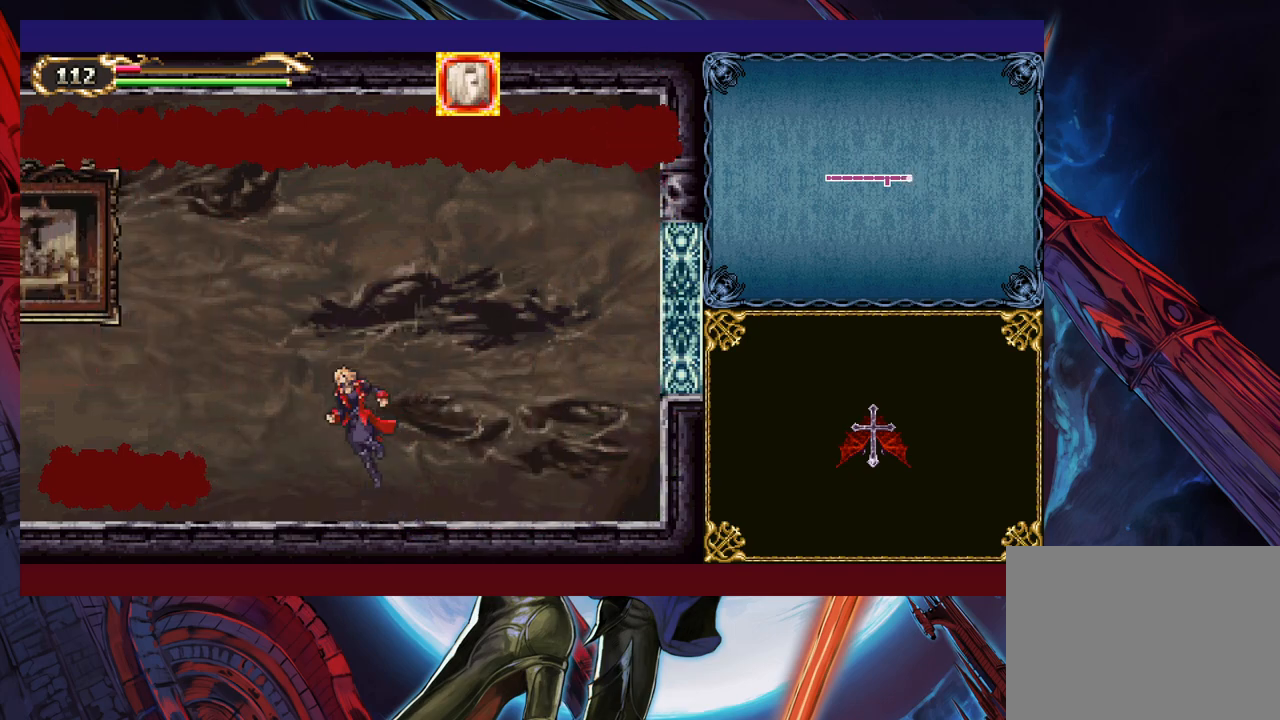
{"buttons": [], "left_stick": "center", "events": [[67, "B", "up"], [117, "X", "down"], [300, "X", "up"], [317, "left_stick", "center"]]}
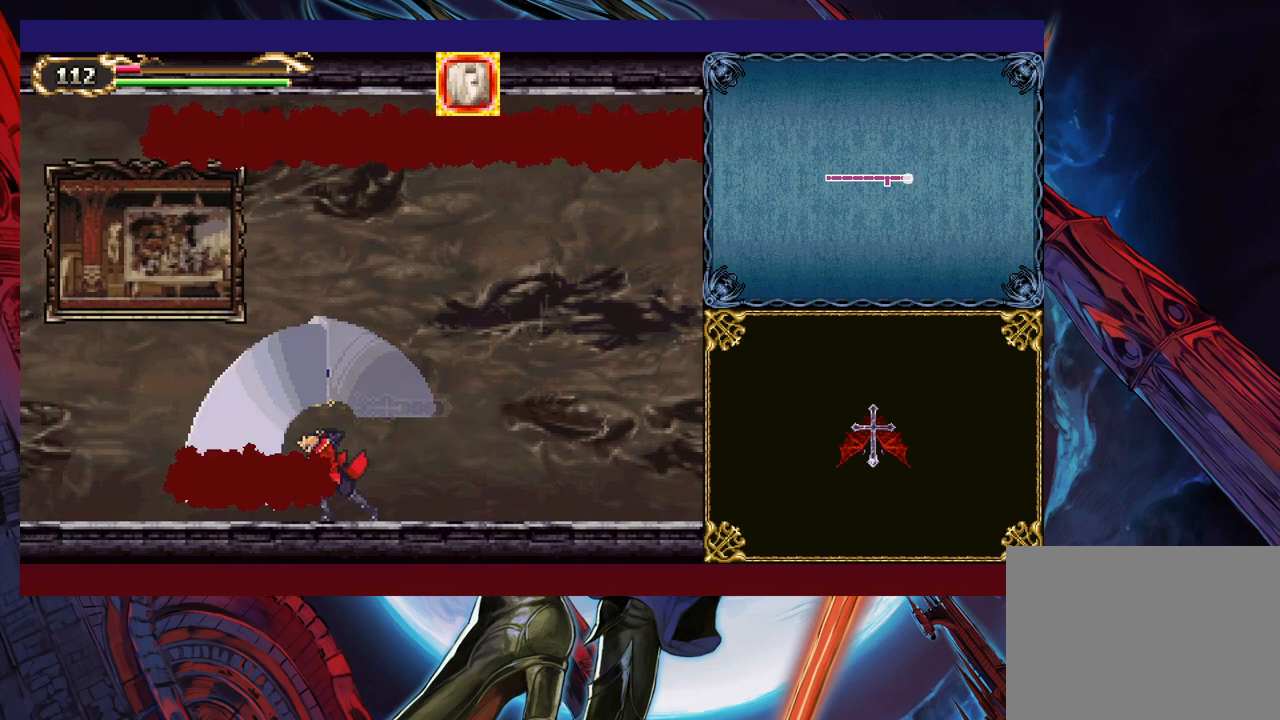
{"buttons": [], "left_stick": "left", "events": [[67, "Y", "down"], [67, "left_stick", "down"], [167, "Y", "up"], [200, "left_stick", "center"], [267, "left_stick", "left"]]}
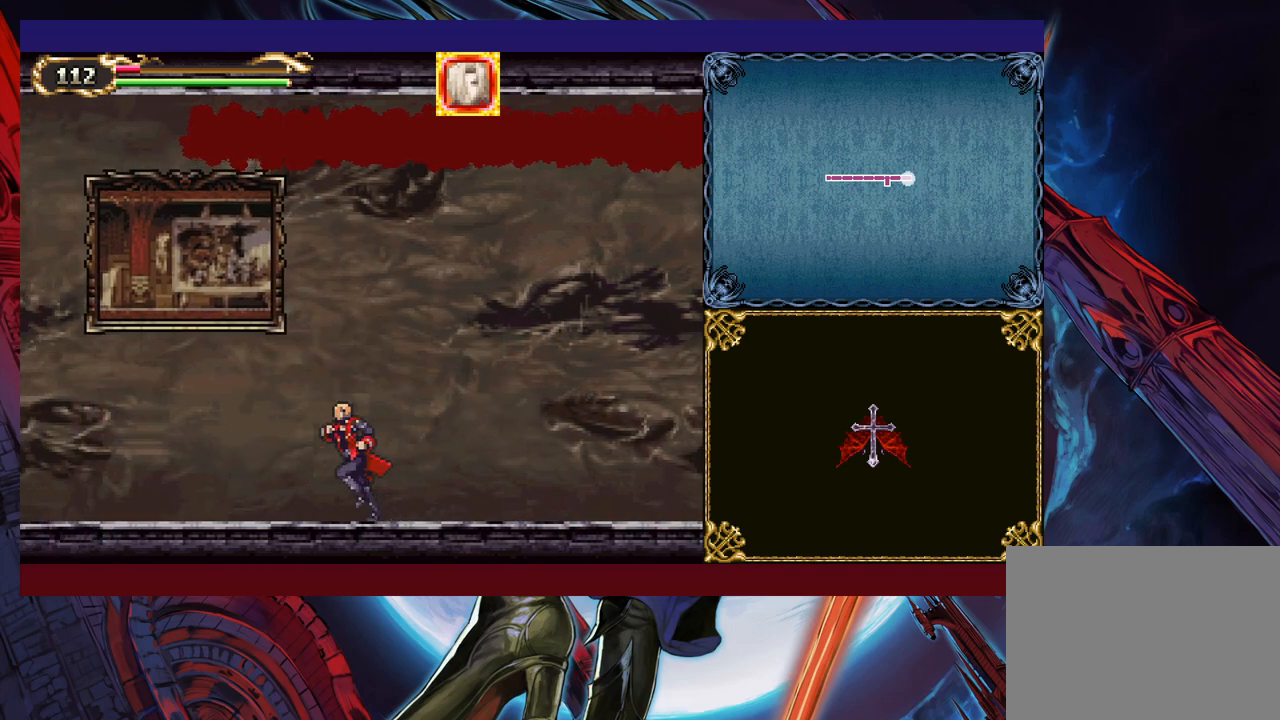
{"buttons": [], "left_stick": "right", "events": [[217, "left_stick", "center"], [267, "left_stick", "right"]]}
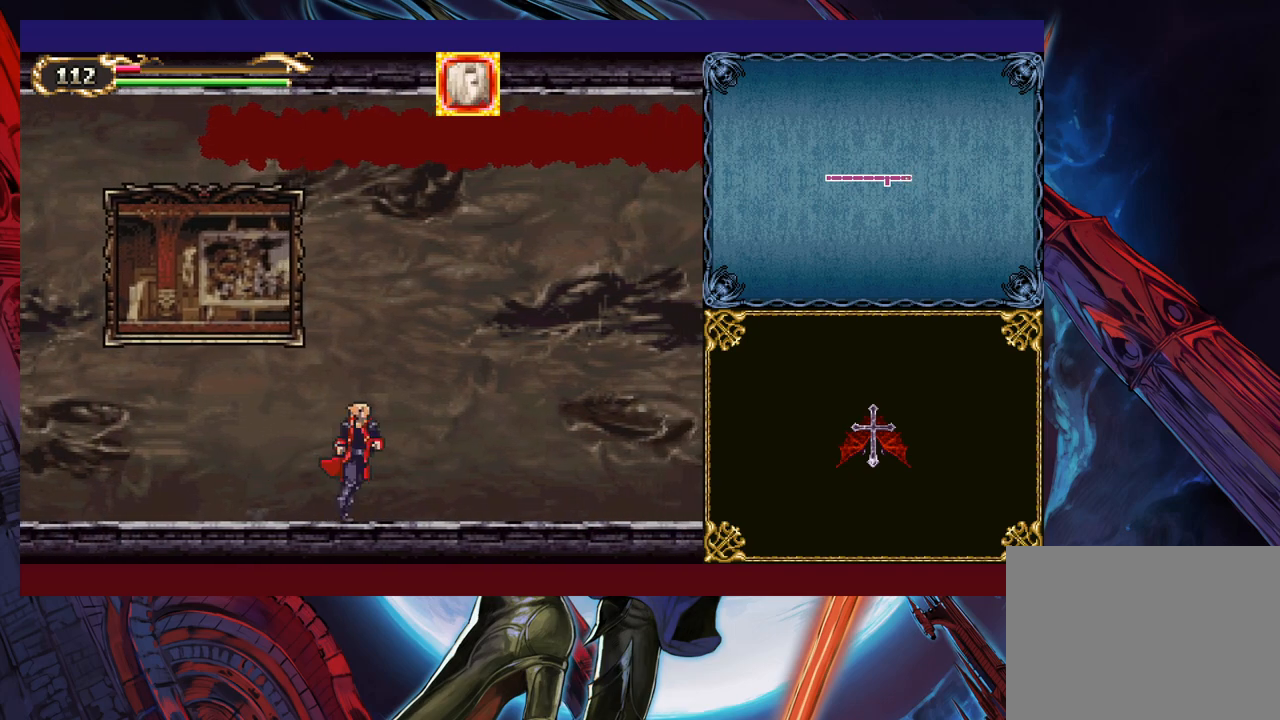
{"buttons": [], "left_stick": "up-left", "events": [[467, "left_stick", "up-left"]]}
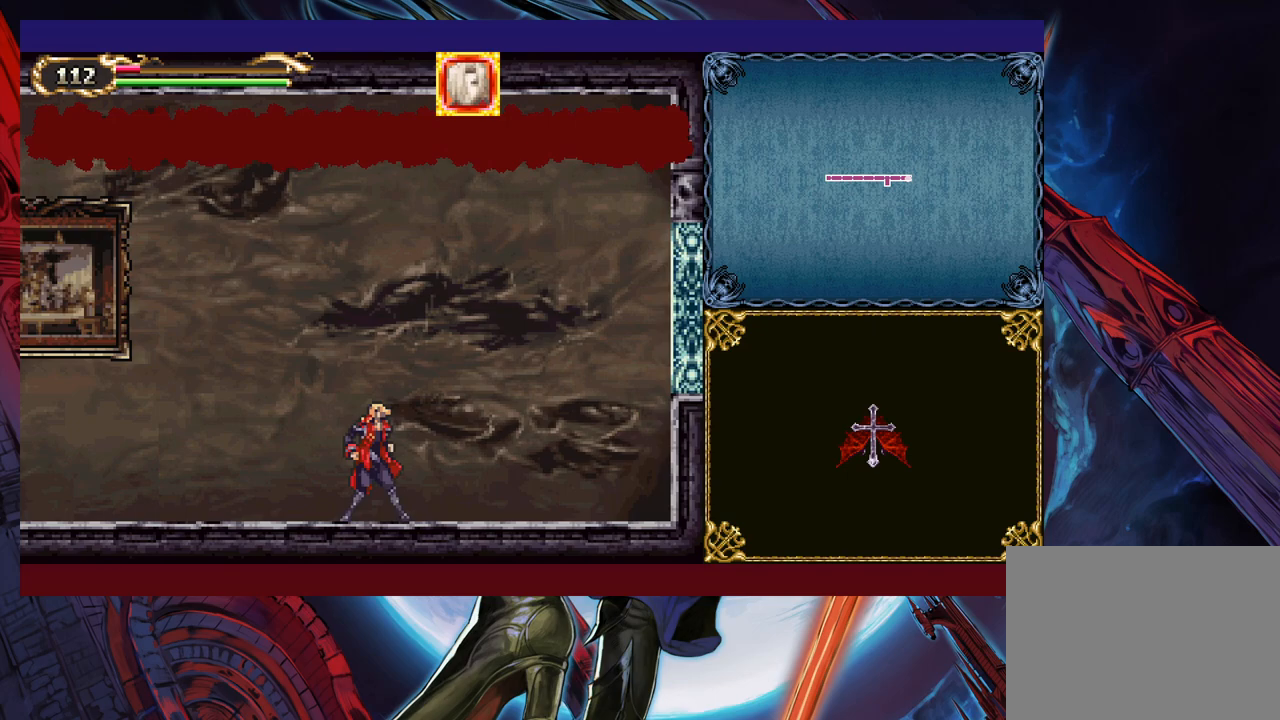
{"buttons": [], "left_stick": "center", "events": [[100, "left_stick", "right"], [167, "left_stick", "center"]]}
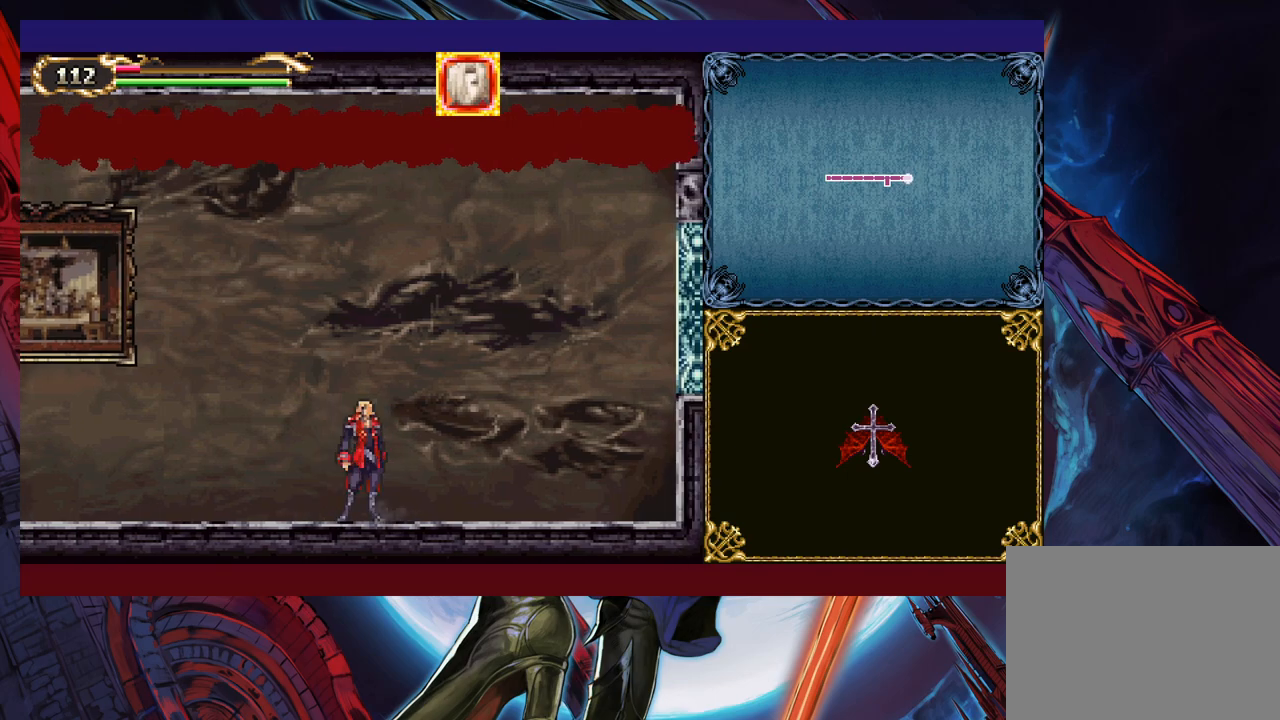
{"buttons": [], "left_stick": "center", "events": []}
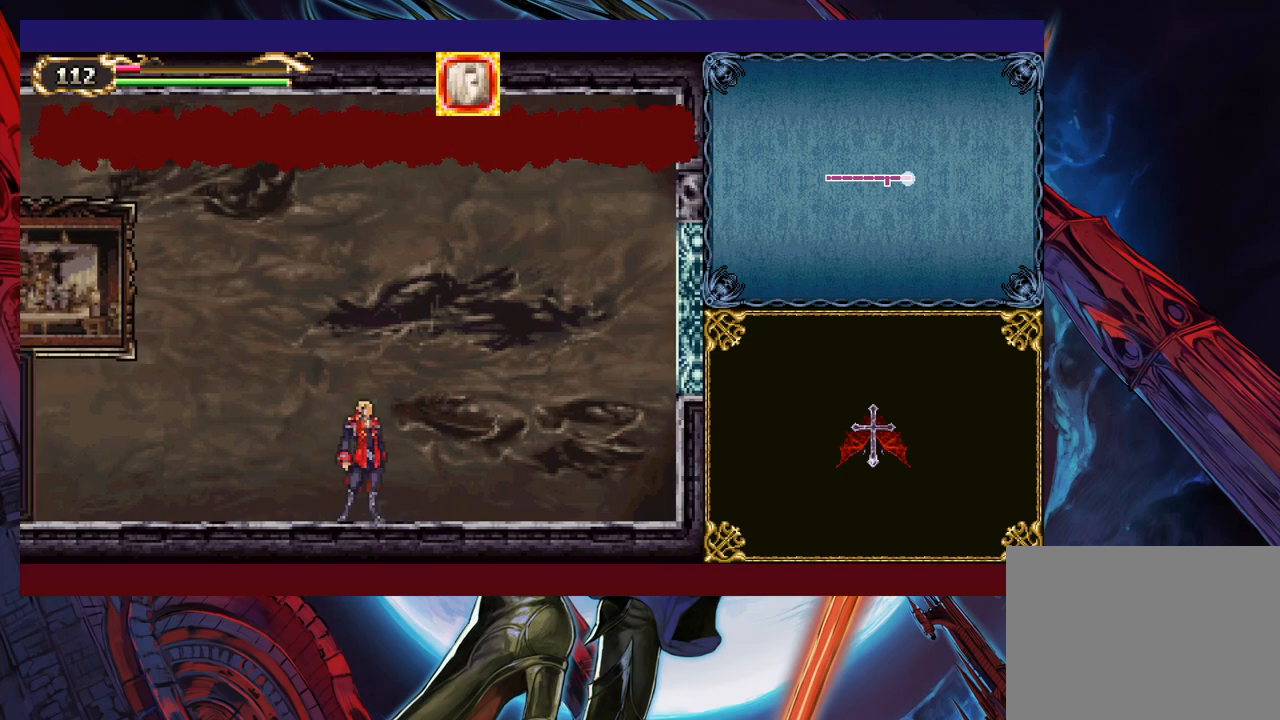
{"buttons": [], "left_stick": "center", "events": []}
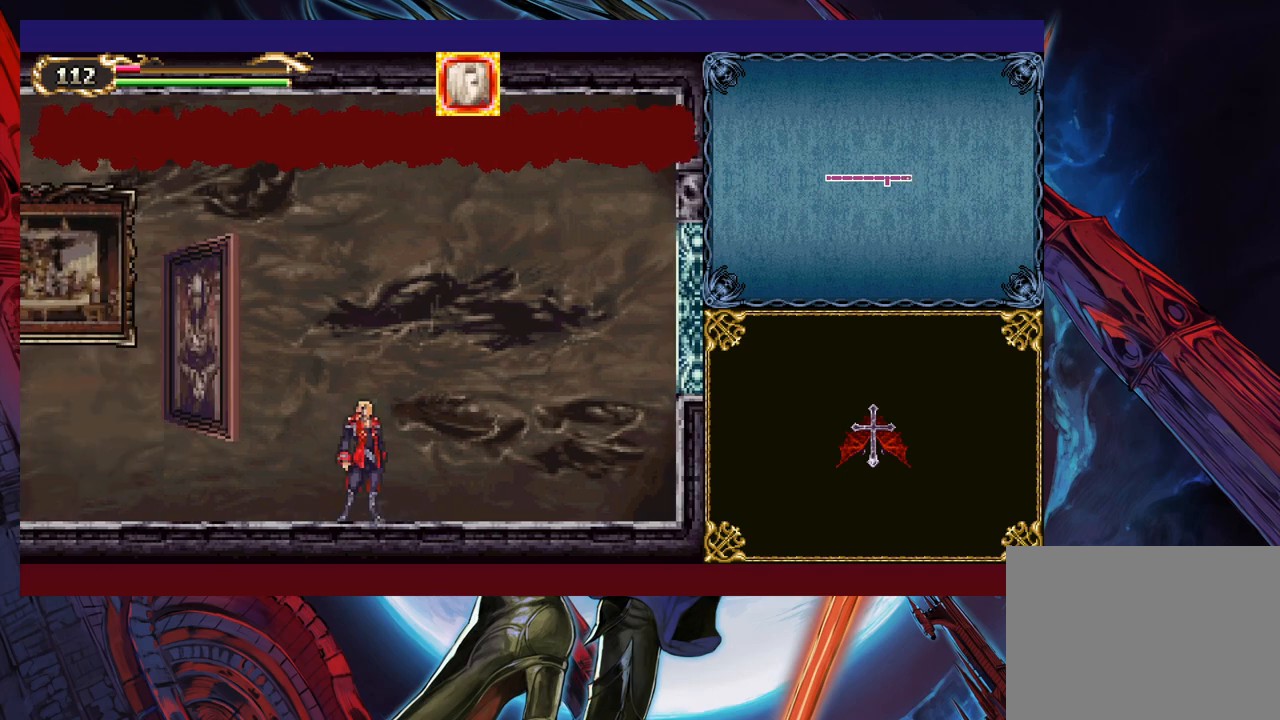
{"buttons": [], "left_stick": "up-left", "events": [[367, "left_stick", "up-left"]]}
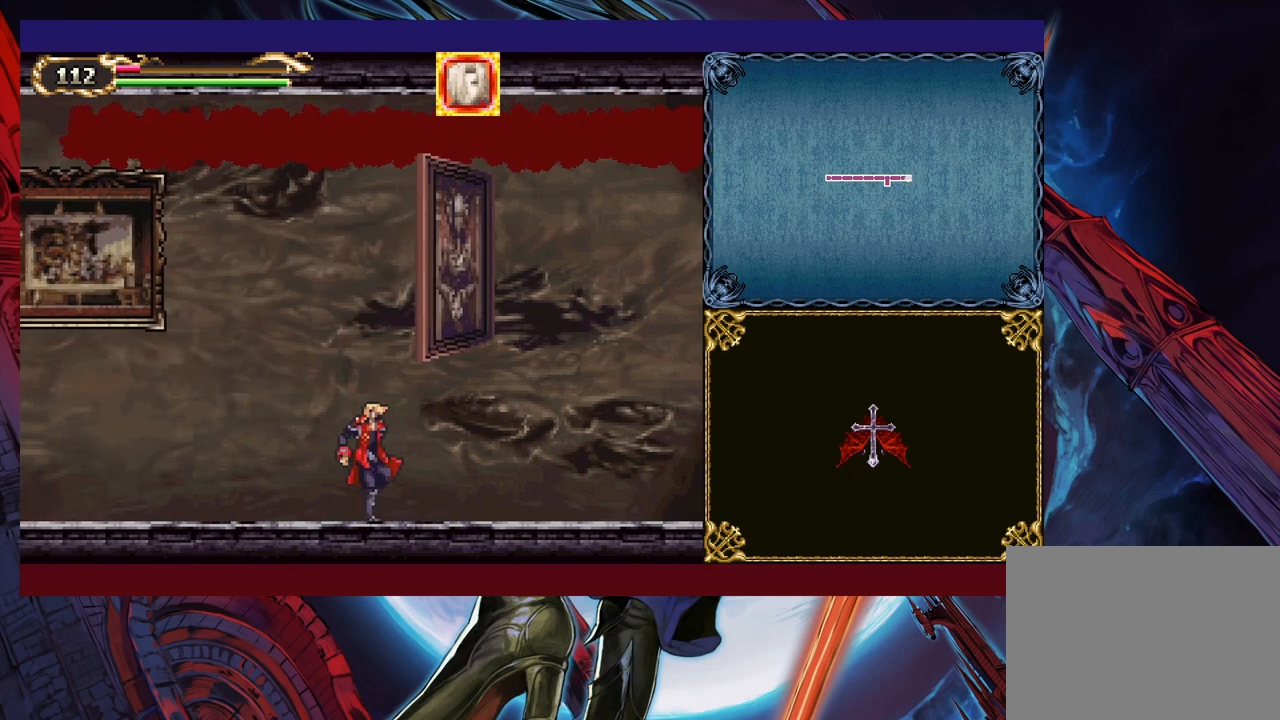
{"buttons": [], "left_stick": "right", "events": [[350, "left_stick", "right"]]}
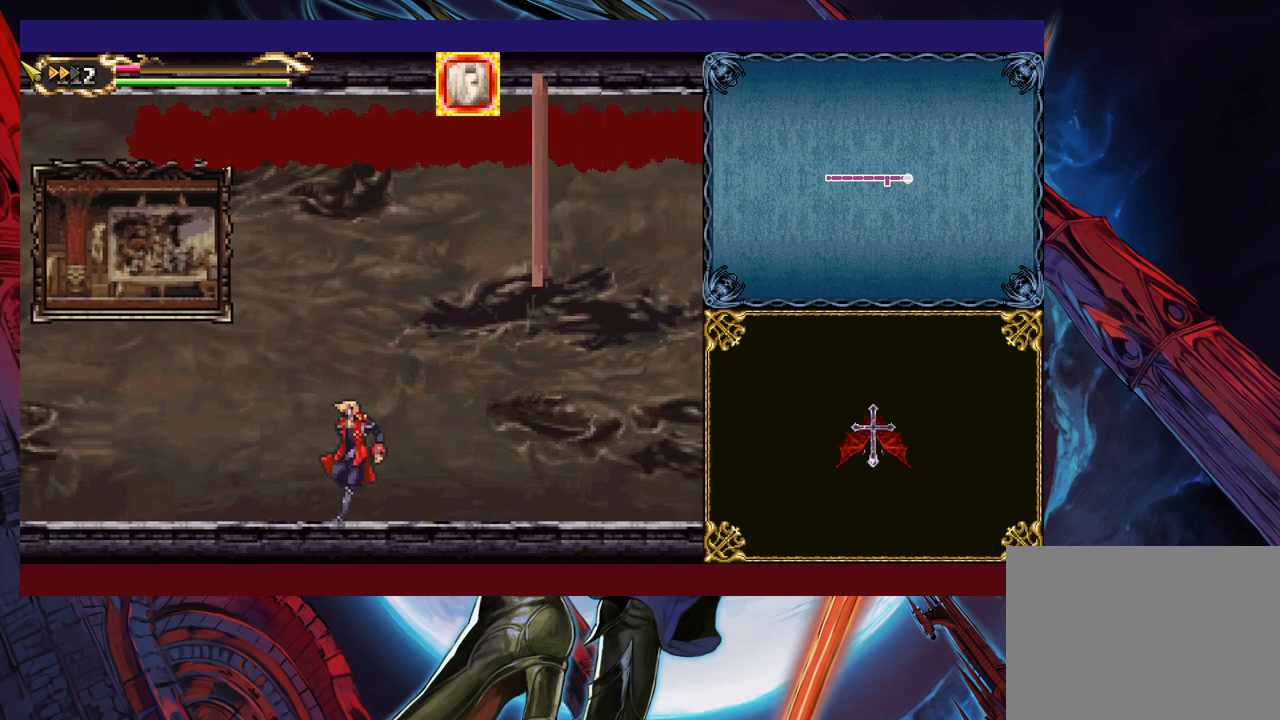
{"buttons": [], "left_stick": "left", "events": [[67, "left_stick", "center"], [117, "left_stick", "left"], [267, "left_stick", "center"], [317, "left_stick", "left"], [450, "left_stick", "center"], [500, "left_stick", "left"]]}
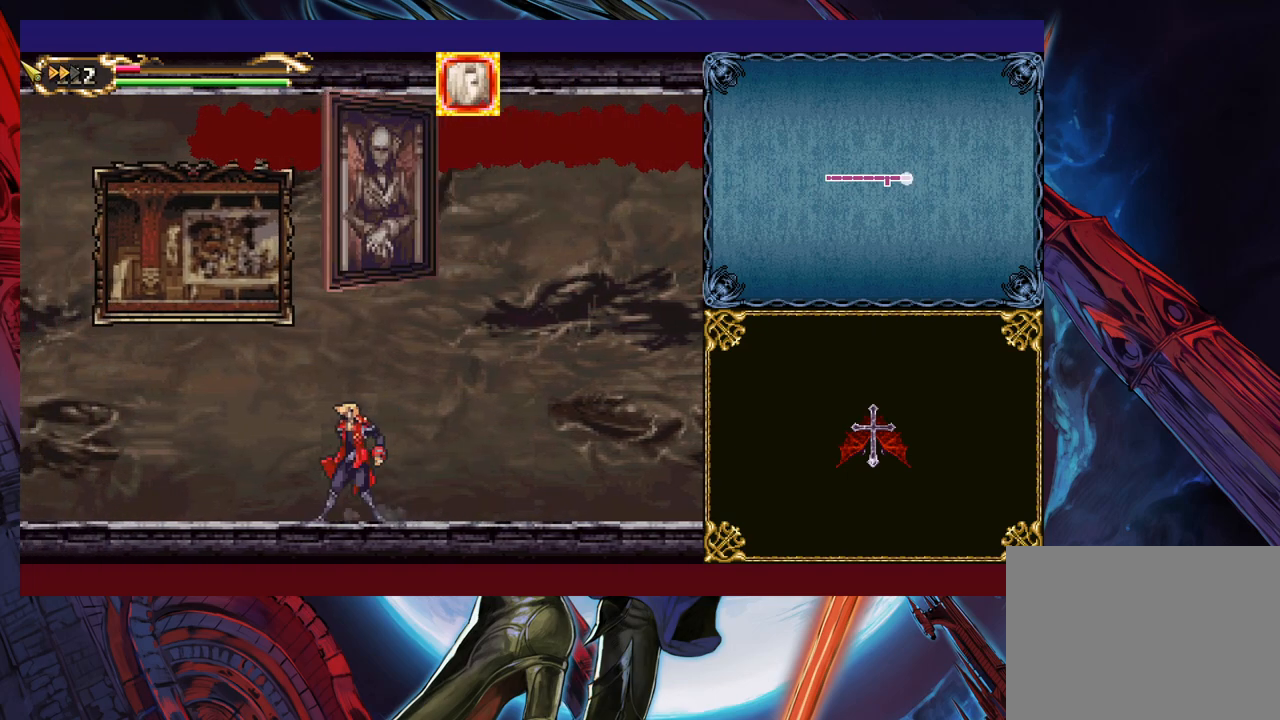
{"buttons": [], "left_stick": "right", "events": [[100, "left_stick", "center"], [150, "left_stick", "left"], [250, "left_stick", "center"], [317, "left_stick", "left"], [450, "left_stick", "right"]]}
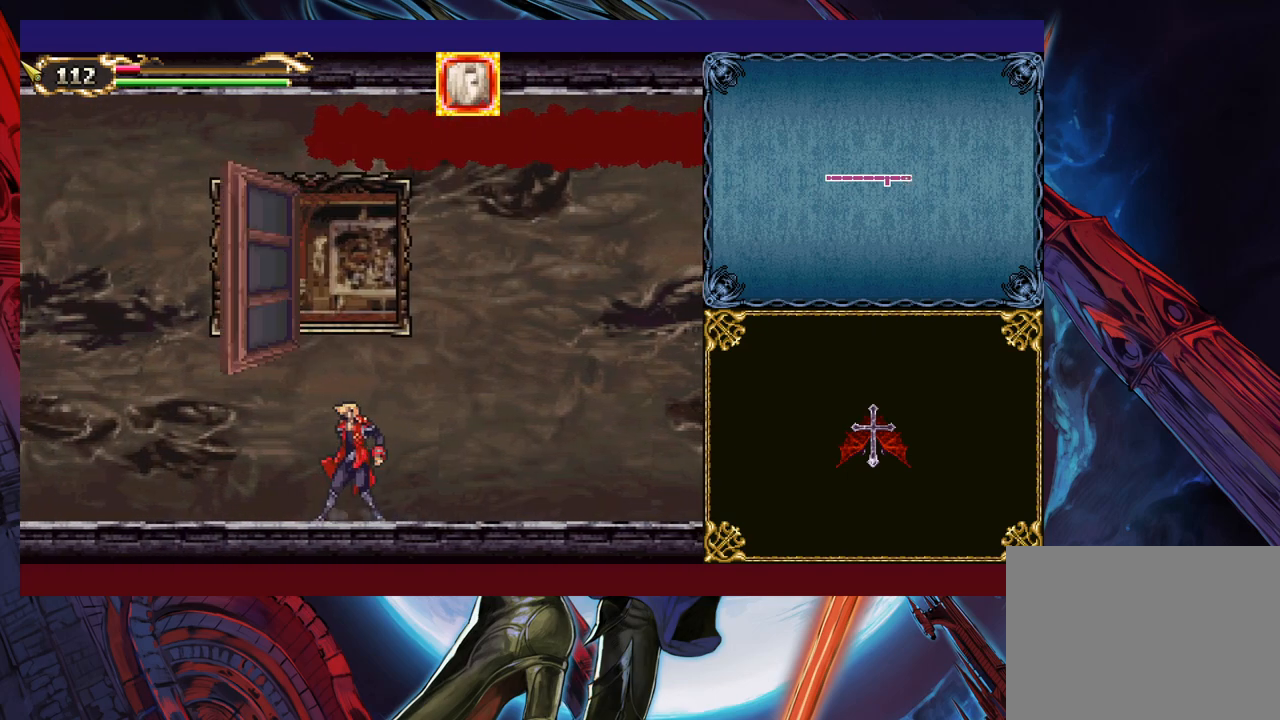
{"buttons": [], "left_stick": "left", "events": [[17, "left_stick", "center"], [67, "left_stick", "right"], [167, "left_stick", "center"], [217, "left_stick", "right"], [317, "left_stick", "center"], [400, "left_stick", "left"]]}
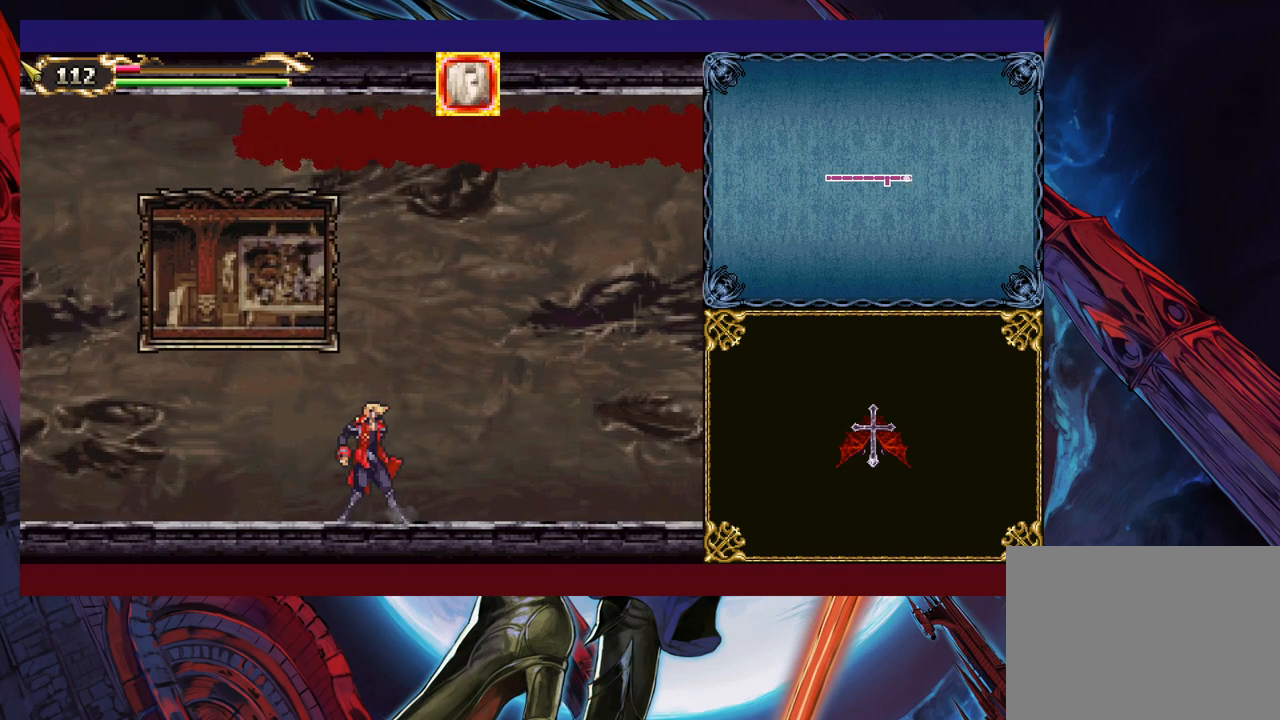
{"buttons": [], "left_stick": "left", "events": []}
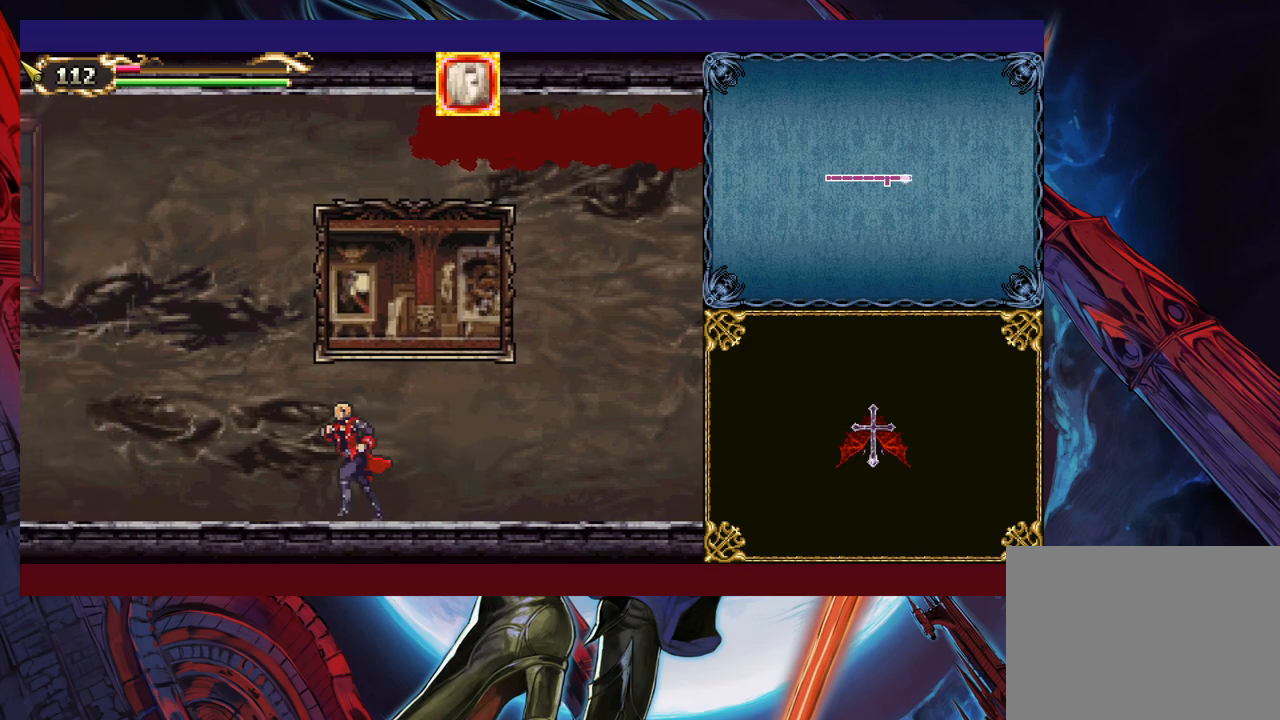
{"buttons": [], "left_stick": "center", "events": [[367, "left_stick", "center"]]}
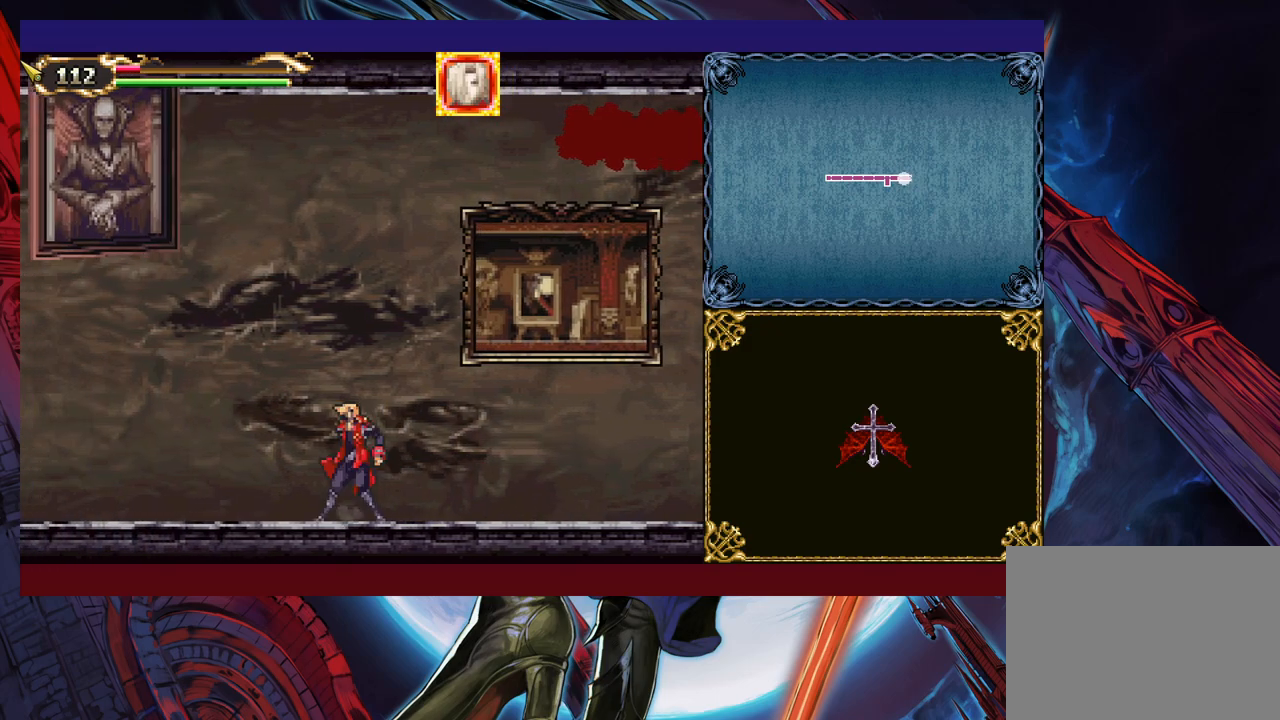
{"buttons": [], "left_stick": "center", "events": []}
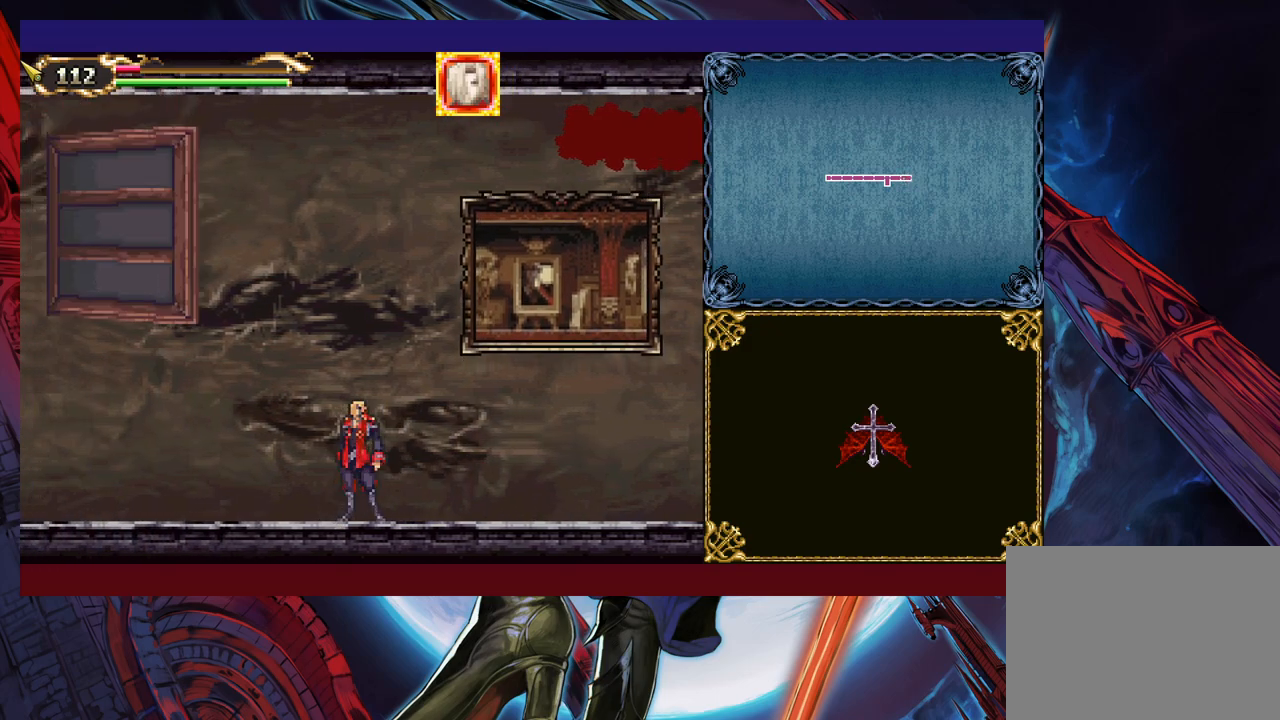
{"buttons": ["B"], "left_stick": "left", "events": [[17, "B", "down"], [50, "left_stick", "left"], [250, "B", "up"], [367, "B", "down"]]}
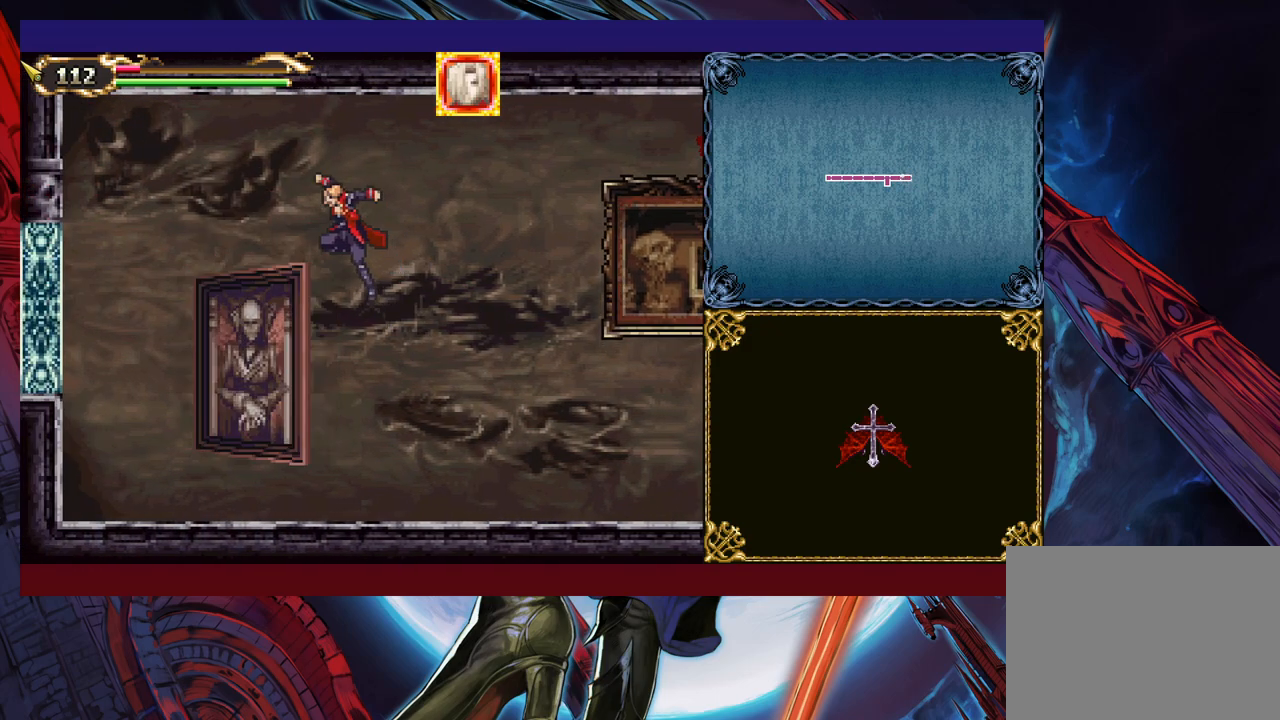
{"buttons": [], "left_stick": "left", "events": [[250, "B", "up"]]}
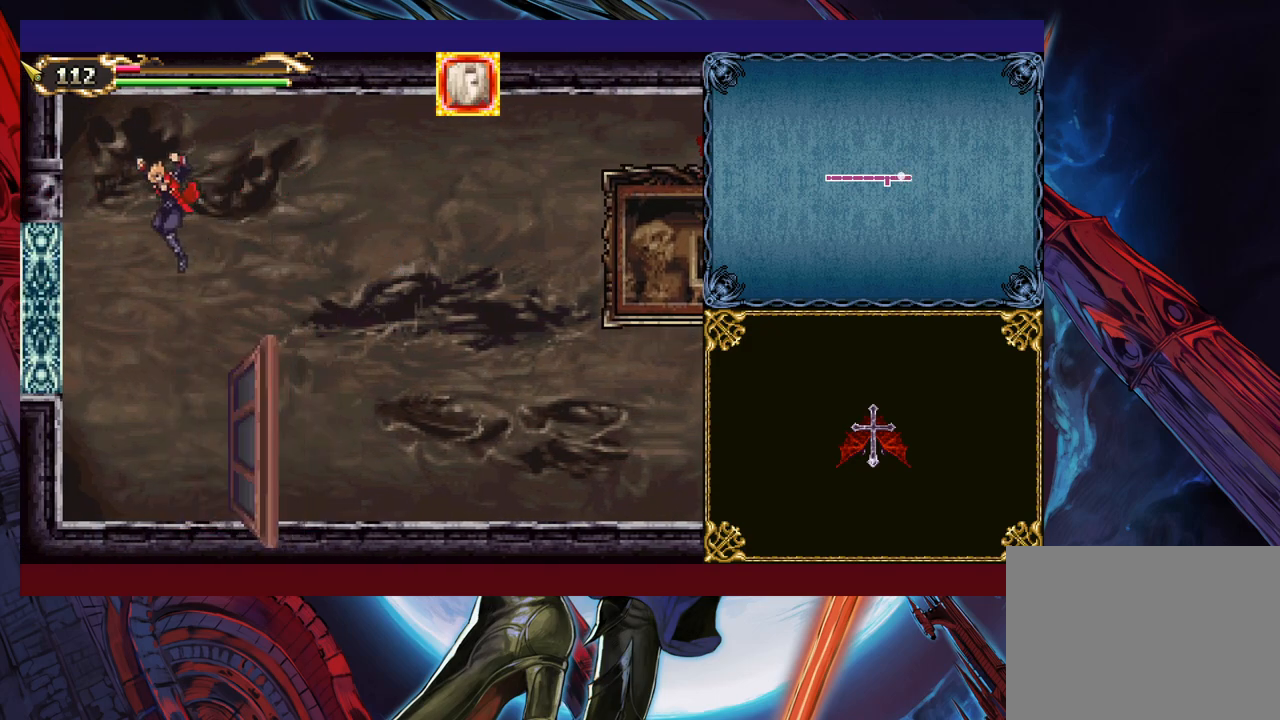
{"buttons": [], "left_stick": "up", "events": [[250, "left_stick", "up-right"], [350, "left_stick", "up"]]}
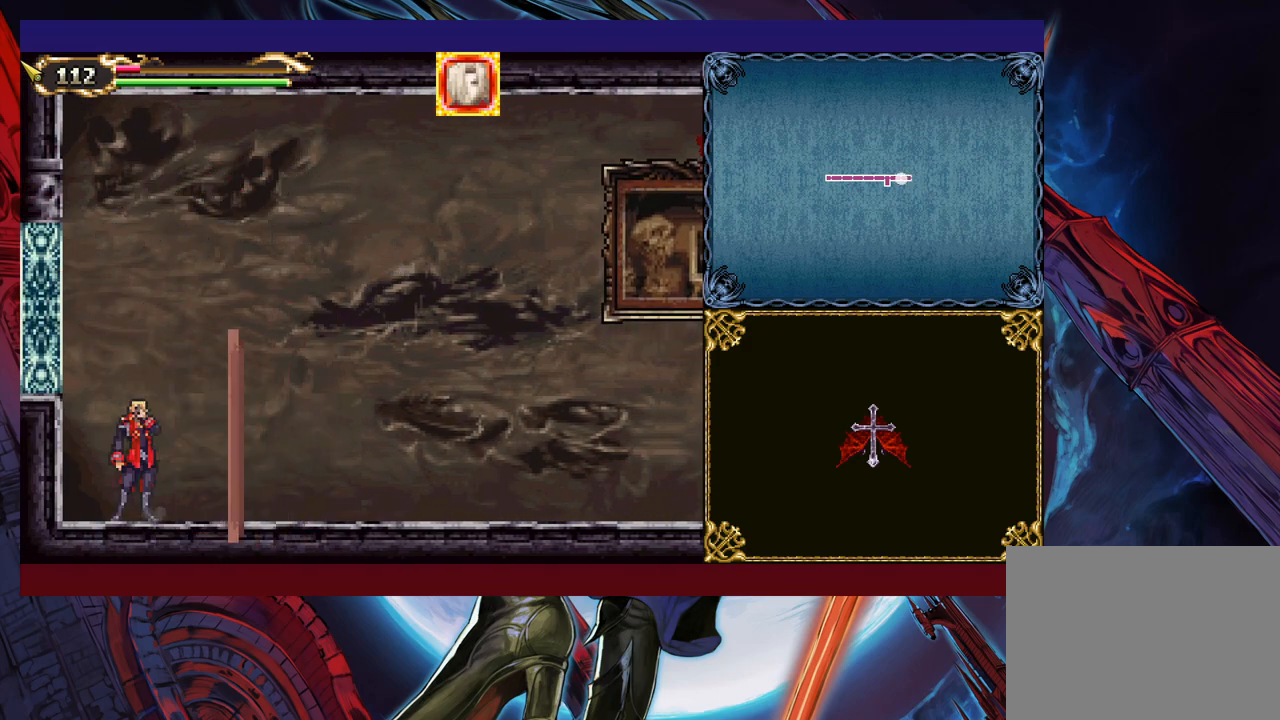
{"buttons": ["X", "Y"], "left_stick": "up", "events": [[17, "X", "down"], [67, "X", "up"], [67, "Y", "down"], [167, "X", "down"], [167, "Y", "up"], [267, "X", "up"], [267, "Y", "down"], [317, "X", "down"], [350, "Y", "up"], [417, "X", "up"], [417, "Y", "down"], [500, "X", "down"]]}
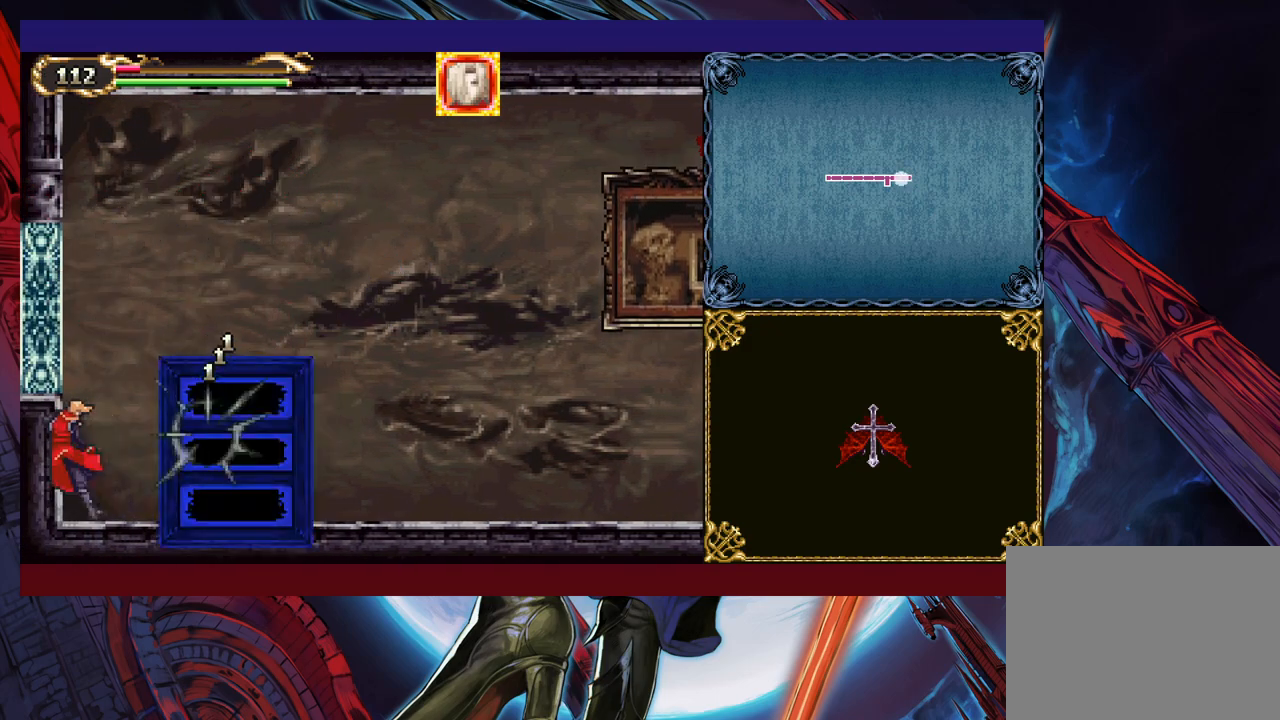
{"buttons": ["Y"], "left_stick": "up", "events": [[17, "Y", "up"], [100, "X", "up"], [117, "Y", "down"], [167, "X", "down"], [200, "Y", "up"], [267, "X", "up"], [267, "Y", "down"], [317, "X", "down"], [367, "Y", "up"], [417, "X", "up"], [467, "Y", "down"]]}
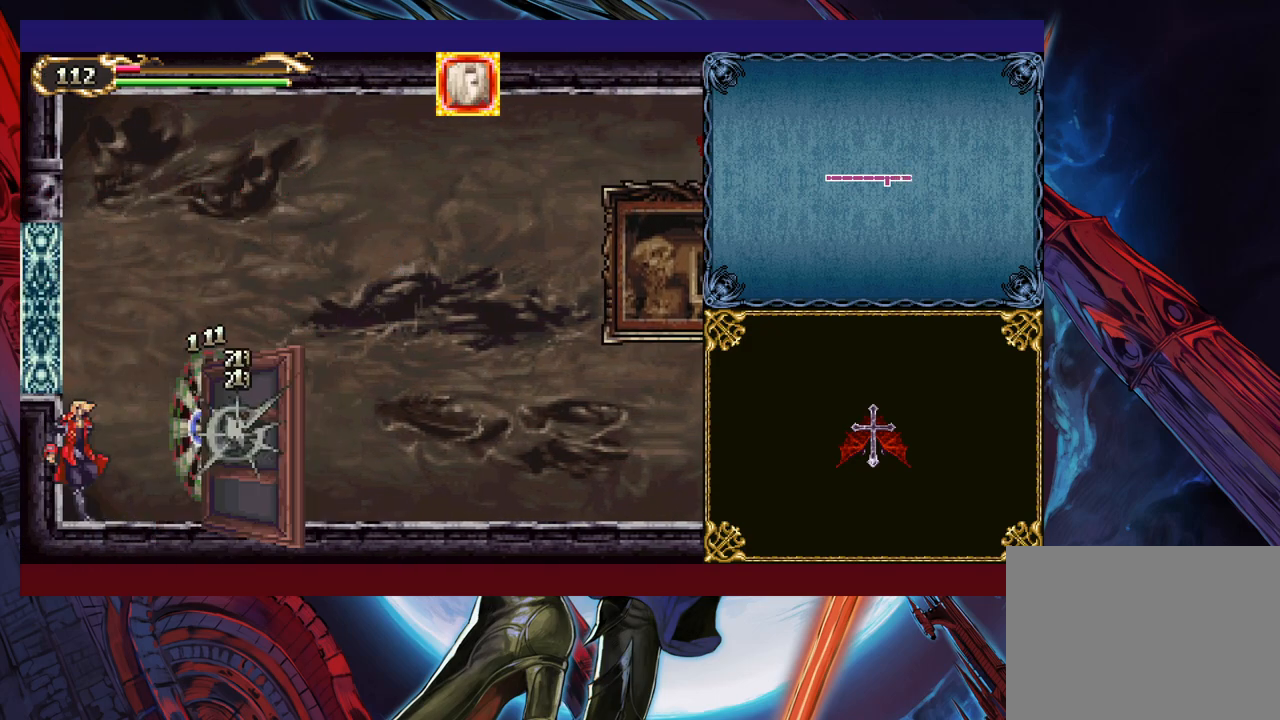
{"buttons": [], "left_stick": "up", "events": [[17, "X", "down"], [50, "Y", "up"], [117, "X", "up"], [117, "Y", "down"], [200, "X", "down"], [217, "Y", "up"], [300, "X", "up"], [317, "Y", "down"], [367, "X", "down"], [400, "Y", "up"], [467, "X", "up"]]}
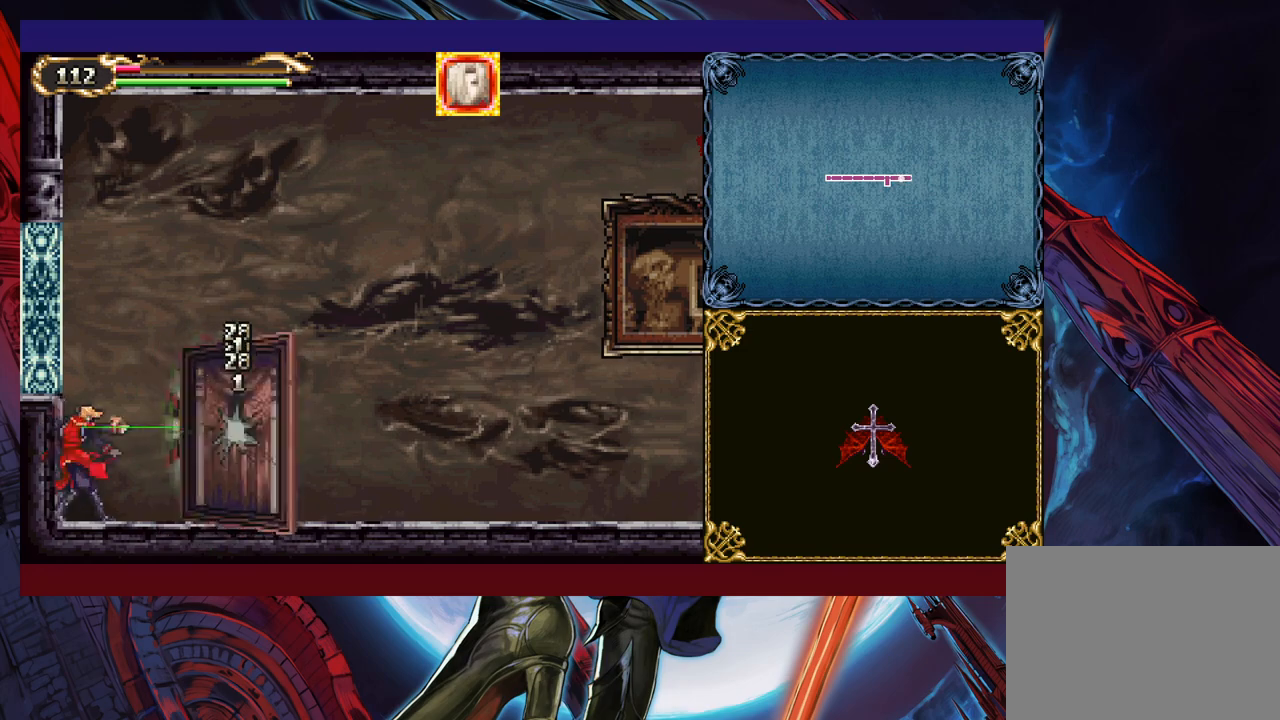
{"buttons": [], "left_stick": "up", "events": [[17, "Y", "down"], [67, "X", "down"], [100, "Y", "up"], [150, "X", "up"], [167, "Y", "down"], [217, "X", "down"], [267, "Y", "up"], [317, "X", "up"], [350, "Y", "down"], [367, "X", "down"], [417, "Y", "up"], [467, "X", "up"]]}
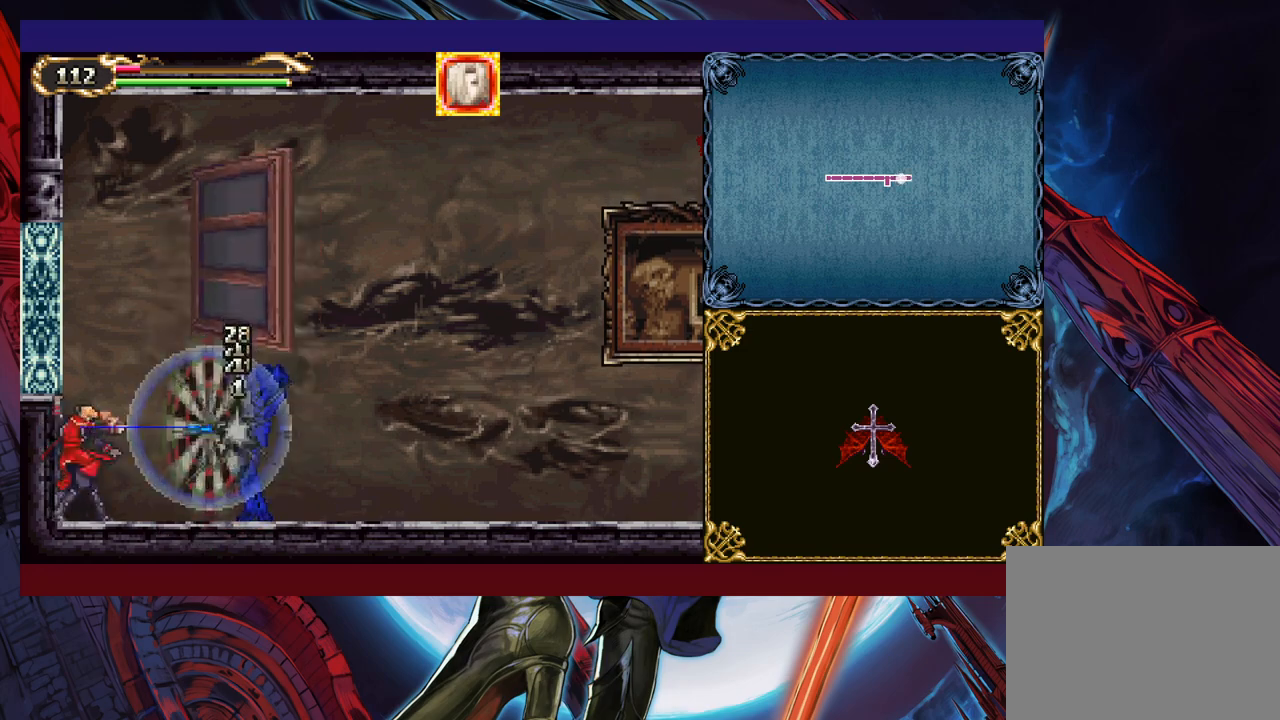
{"buttons": ["Y"], "left_stick": "up", "events": [[17, "X", "down"], [17, "Y", "down"], [67, "Y", "up"], [150, "X", "up"], [167, "Y", "down"], [217, "X", "down"], [317, "X", "up"], [367, "X", "down"], [450, "X", "up"]]}
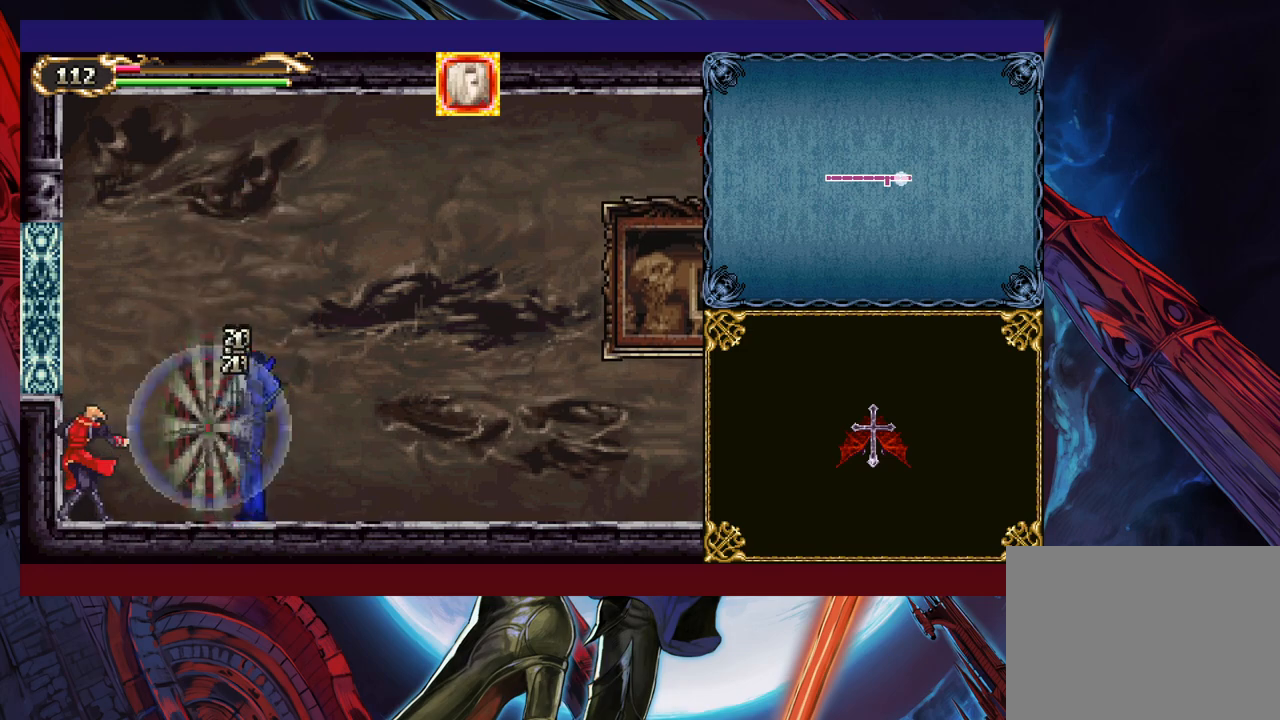
{"buttons": ["Y"], "left_stick": "up", "events": [[17, "X", "down"], [100, "X", "up"], [167, "X", "down"], [217, "Y", "up"], [267, "X", "up"], [267, "Y", "down"], [367, "X", "down"], [400, "Y", "up"], [450, "X", "up"], [467, "Y", "down"]]}
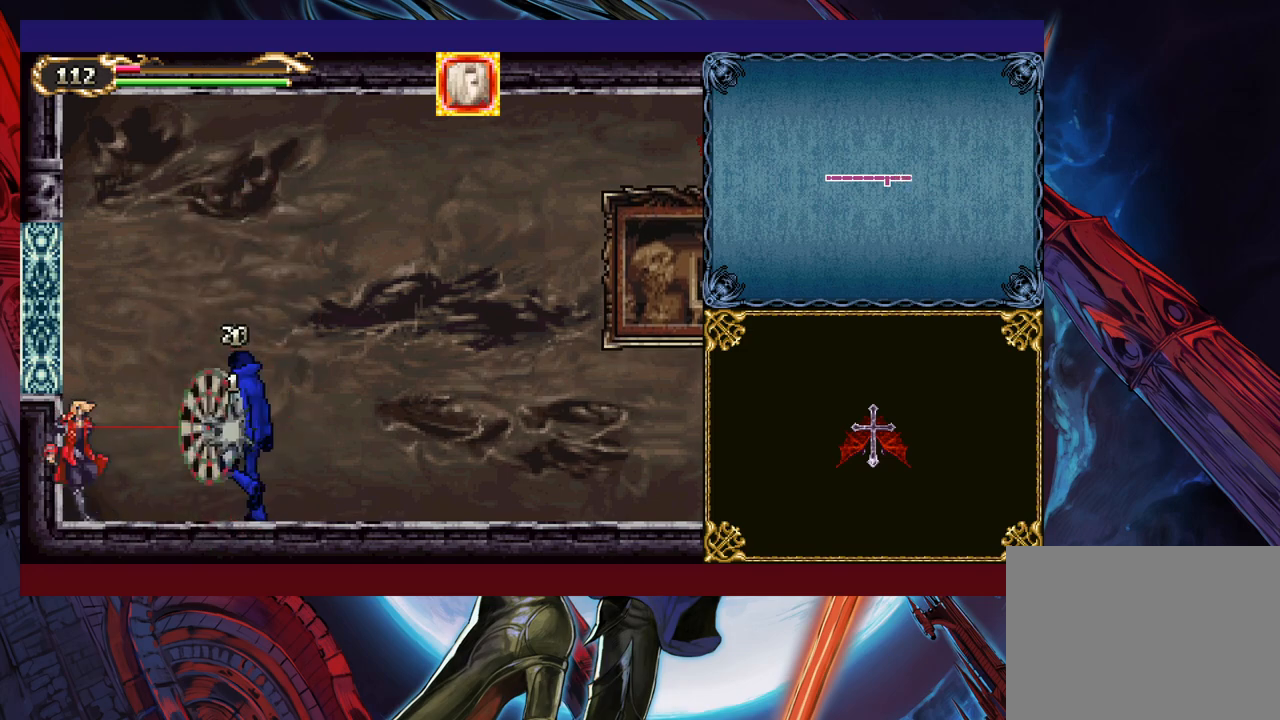
{"buttons": [], "left_stick": "up", "events": [[50, "X", "down"], [67, "Y", "up"], [117, "X", "up"], [150, "Y", "down"], [217, "X", "down"], [250, "Y", "up"], [317, "X", "up"], [317, "Y", "down"], [367, "X", "down"], [417, "Y", "up"], [500, "X", "up"]]}
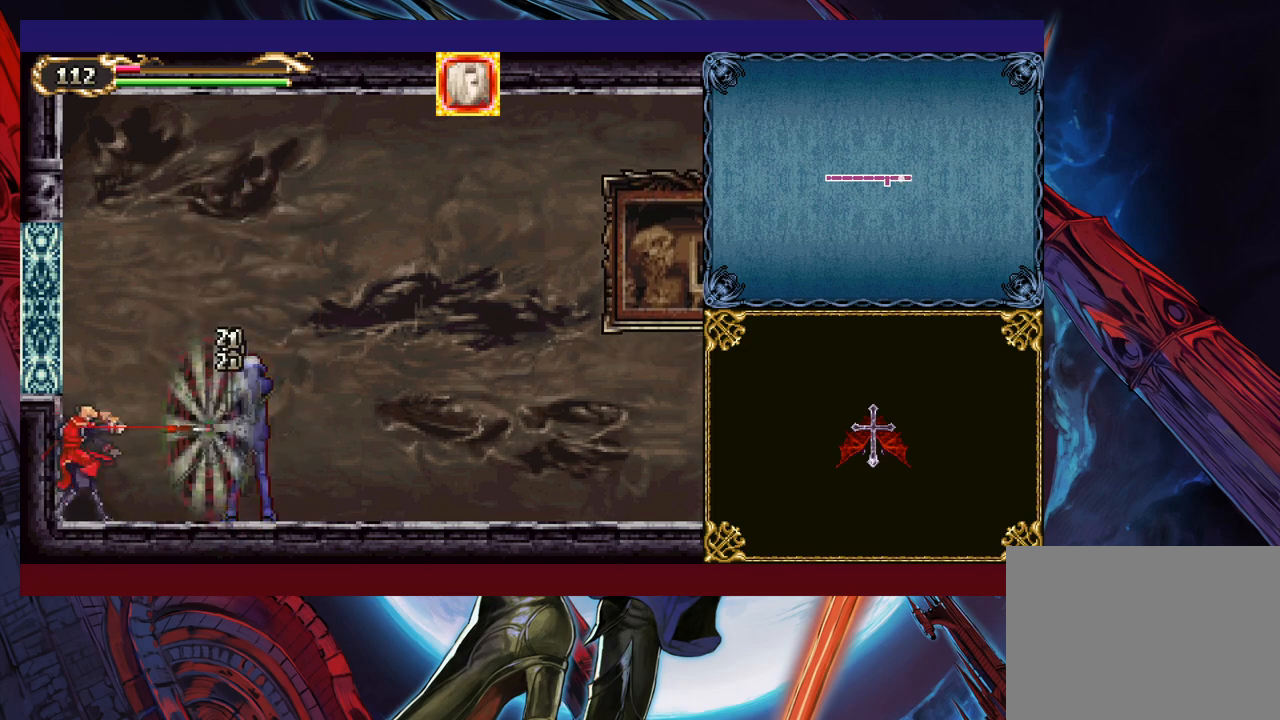
{"buttons": ["X"], "left_stick": "up", "events": [[17, "Y", "down"], [67, "X", "down"], [100, "Y", "up"], [167, "X", "up"], [167, "Y", "down"], [217, "X", "down"], [267, "Y", "up"], [350, "X", "up"], [367, "Y", "down"], [417, "X", "down"], [467, "Y", "up"]]}
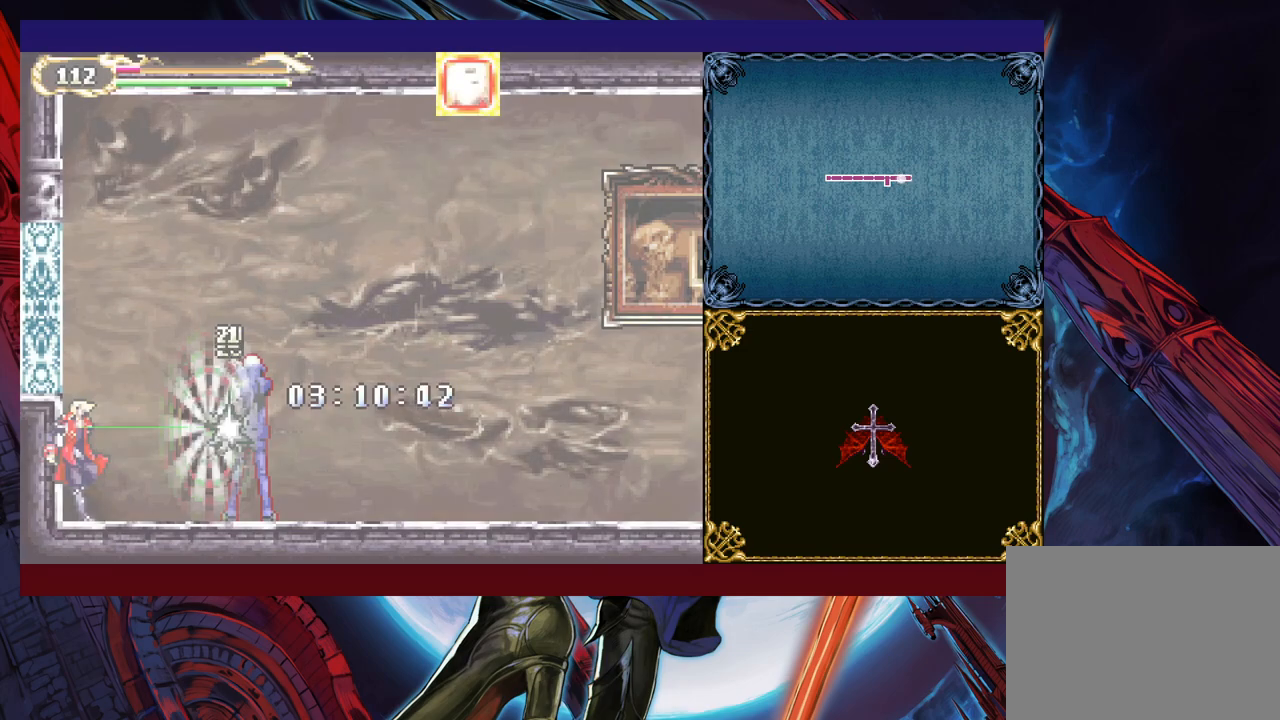
{"buttons": [], "left_stick": "right", "events": [[17, "X", "up"], [67, "left_stick", "center"], [283, "left_stick", "down"], [300, "Y", "down"], [400, "Y", "up"], [400, "left_stick", "right"]]}
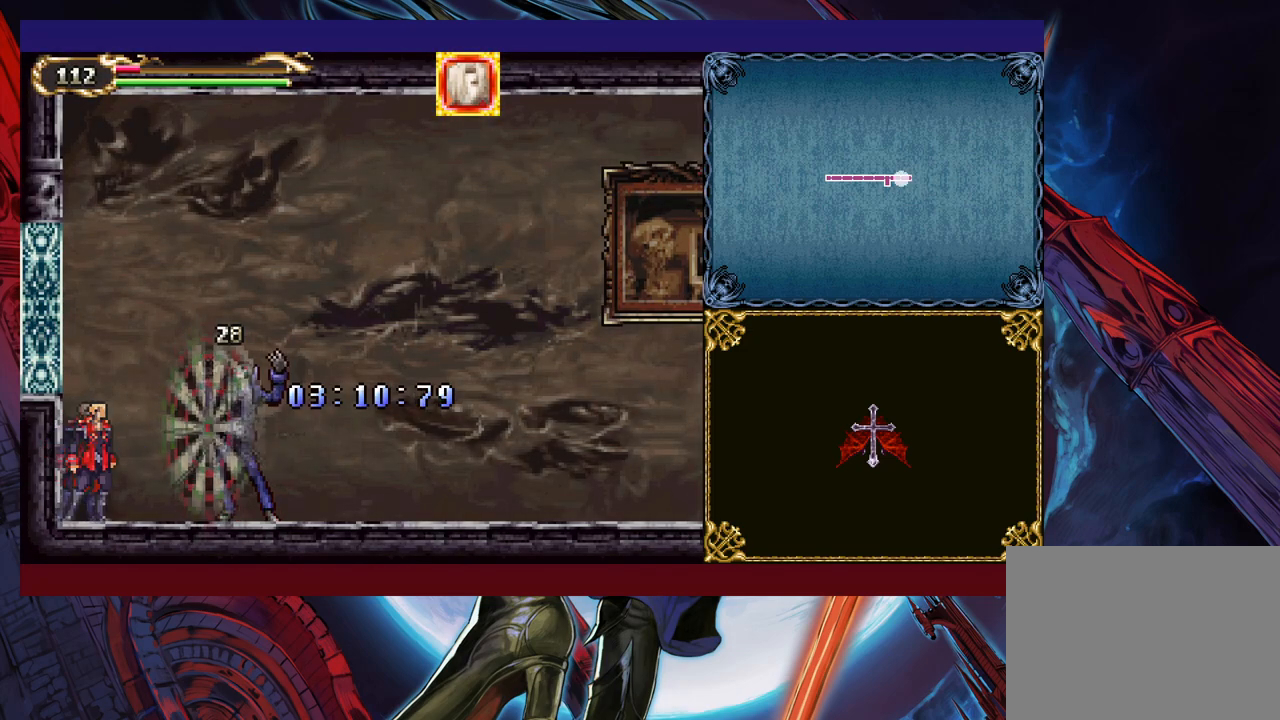
{"buttons": ["B"], "left_stick": "down-right", "events": [[67, "left_stick", "left"], [117, "Y", "down"], [167, "B", "down"], [167, "Y", "up"], [200, "left_stick", "down-right"], [317, "B", "up"], [367, "B", "down"], [417, "B", "up"], [467, "B", "down"]]}
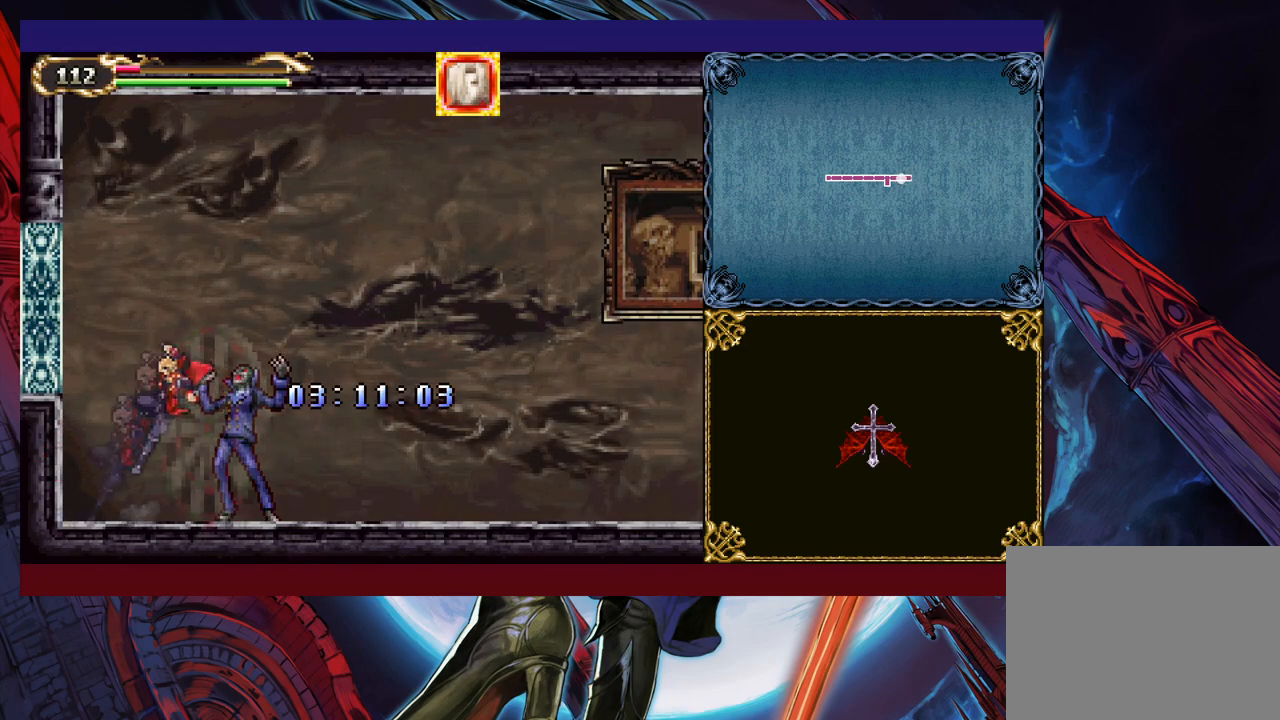
{"buttons": [], "left_stick": "down-right", "events": [[67, "B", "up"], [100, "left_stick", "left"], [117, "Y", "down"], [200, "B", "down"], [200, "Y", "up"], [200, "left_stick", "down-right"], [267, "B", "up"], [317, "B", "down"], [367, "B", "up"], [417, "B", "down"], [467, "B", "up"]]}